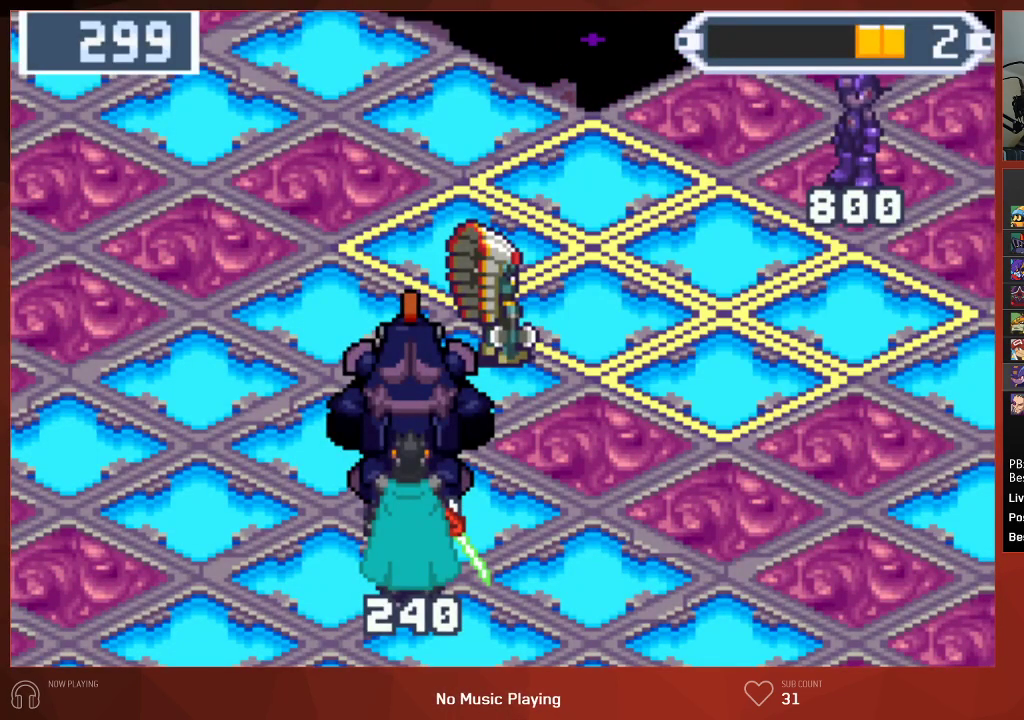
Gameplay with a controller (PlayStation layout); each line is a JSON object with the inputs held at the frame after it. "events" lists button and stick changes between this image and that frame as [ms after this image, input, new state], when the widget could be followed in between. Not read: SELECT.
{"buttons": ["CIRCLE"], "left_stick": "center", "right_stick": "center"}
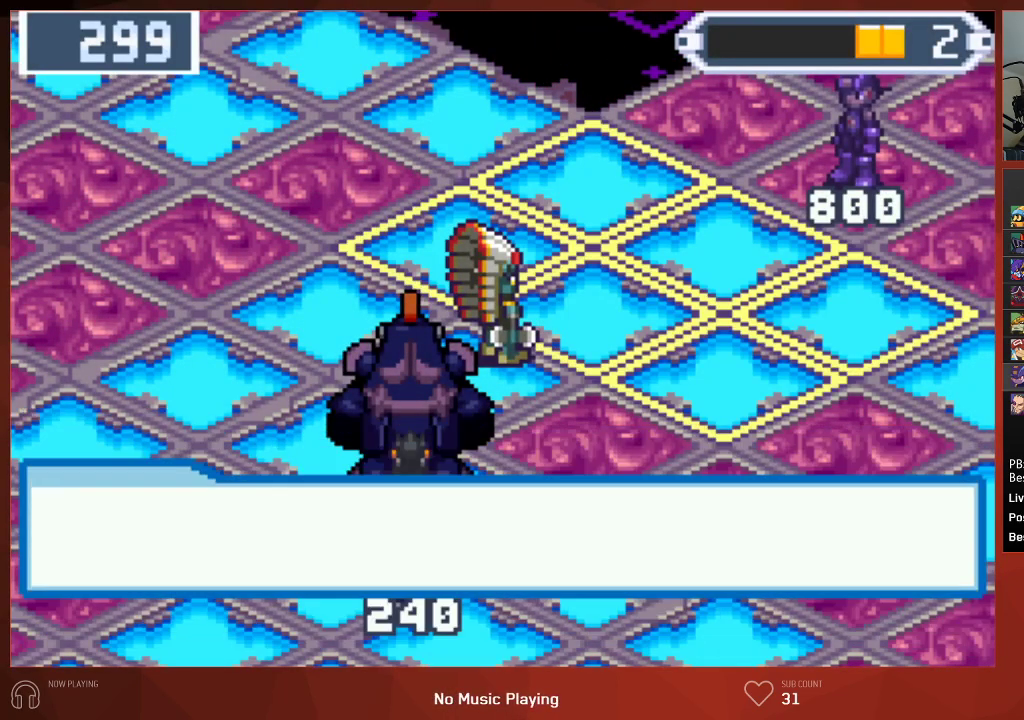
{"buttons": ["CIRCLE"], "left_stick": "center", "right_stick": "center", "events": []}
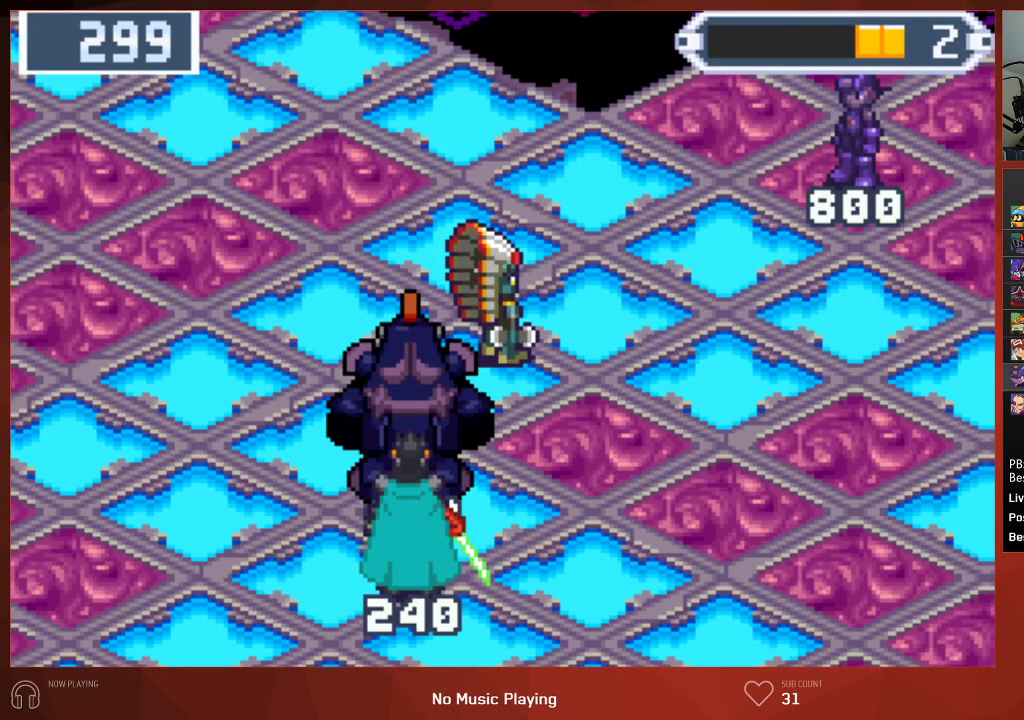
{"buttons": ["CIRCLE"], "left_stick": "center", "right_stick": "center", "events": []}
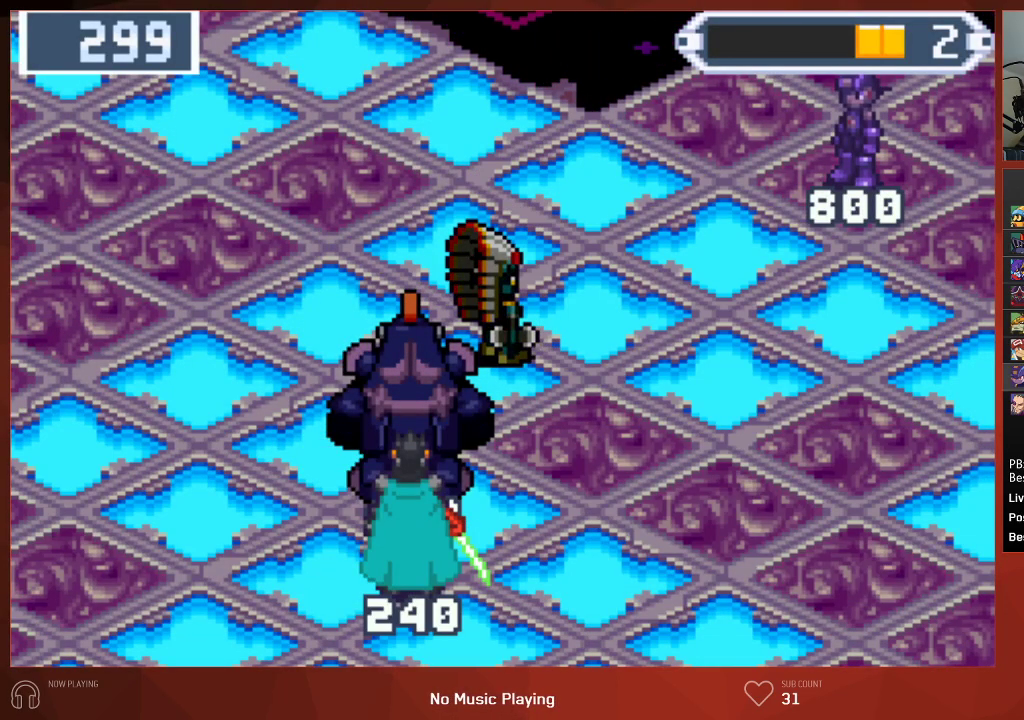
{"buttons": ["CIRCLE", "DPAD_LEFT"], "left_stick": "center", "right_stick": "center", "events": [[217, "DPAD_LEFT", "down"]]}
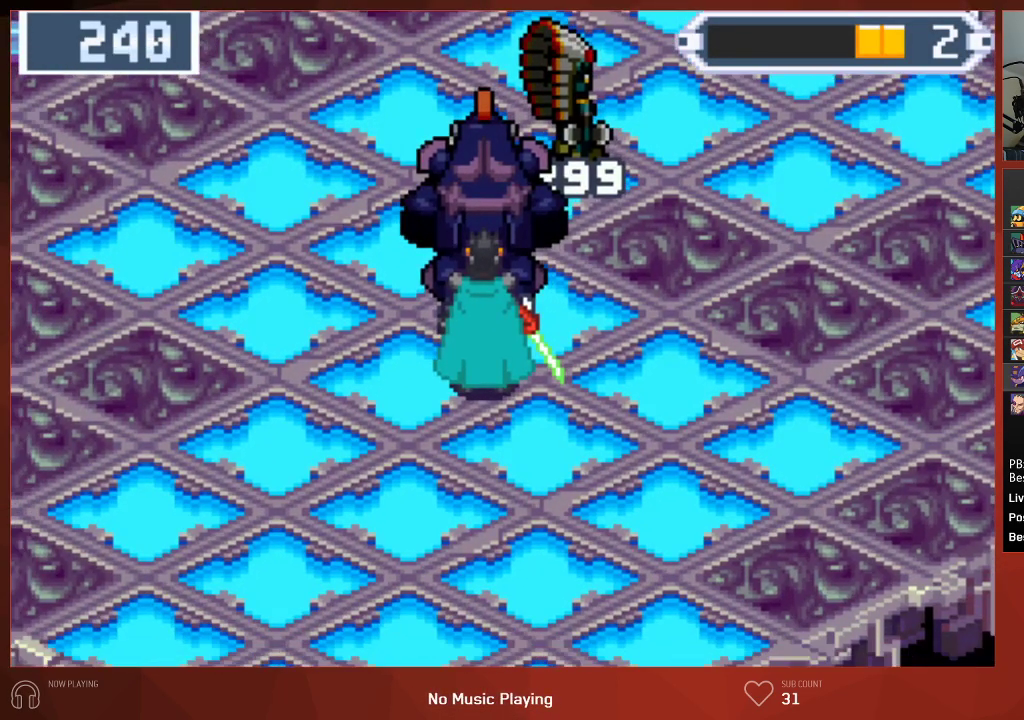
{"buttons": ["CIRCLE", "DPAD_UP"], "left_stick": "center", "right_stick": "center", "events": [[117, "DPAD_LEFT", "up"], [250, "DPAD_UP", "down"]]}
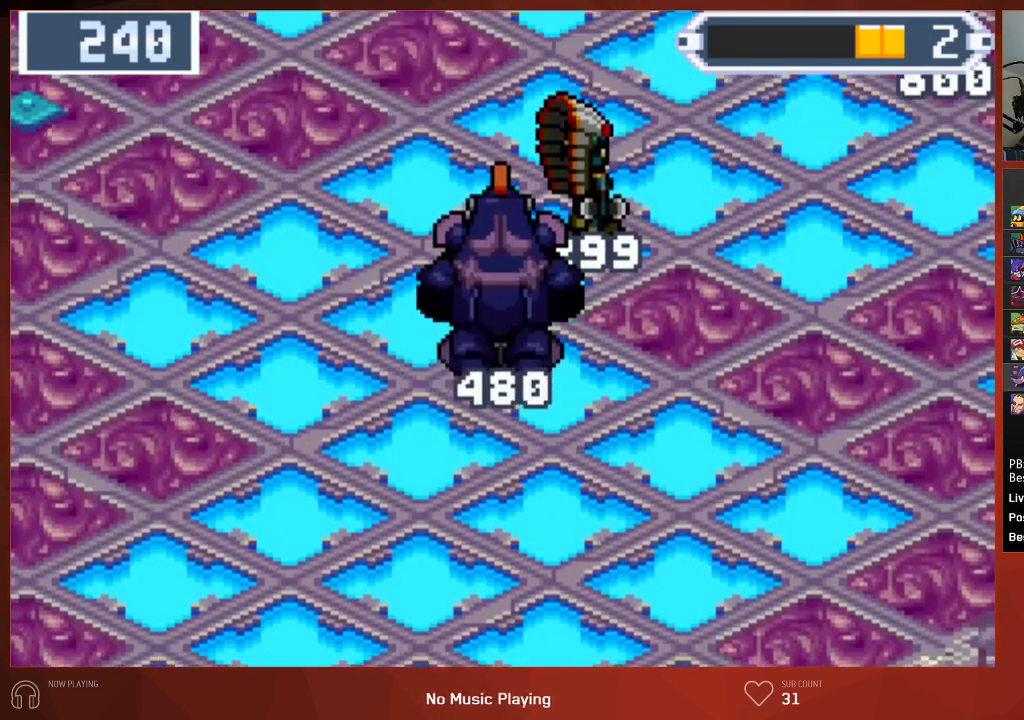
{"buttons": ["CIRCLE"], "left_stick": "center", "right_stick": "center", "events": [[100, "R1", "down"], [233, "R1", "up"], [467, "DPAD_UP", "up"]]}
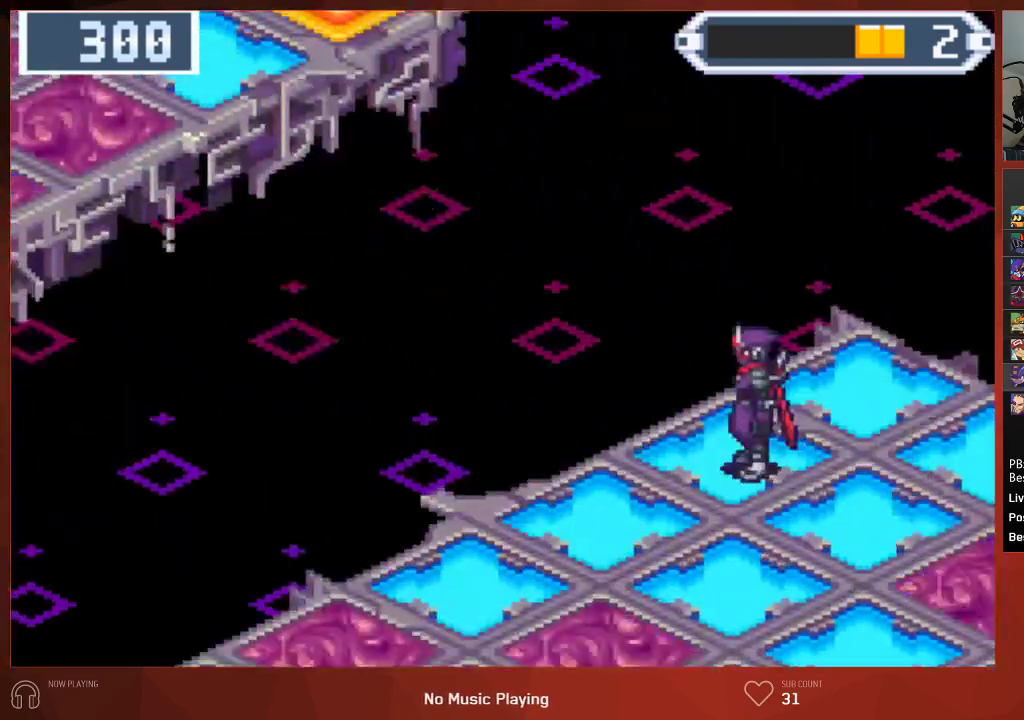
{"buttons": ["CIRCLE", "DPAD_LEFT"], "left_stick": "center", "right_stick": "center", "events": [[83, "DPAD_LEFT", "down"]]}
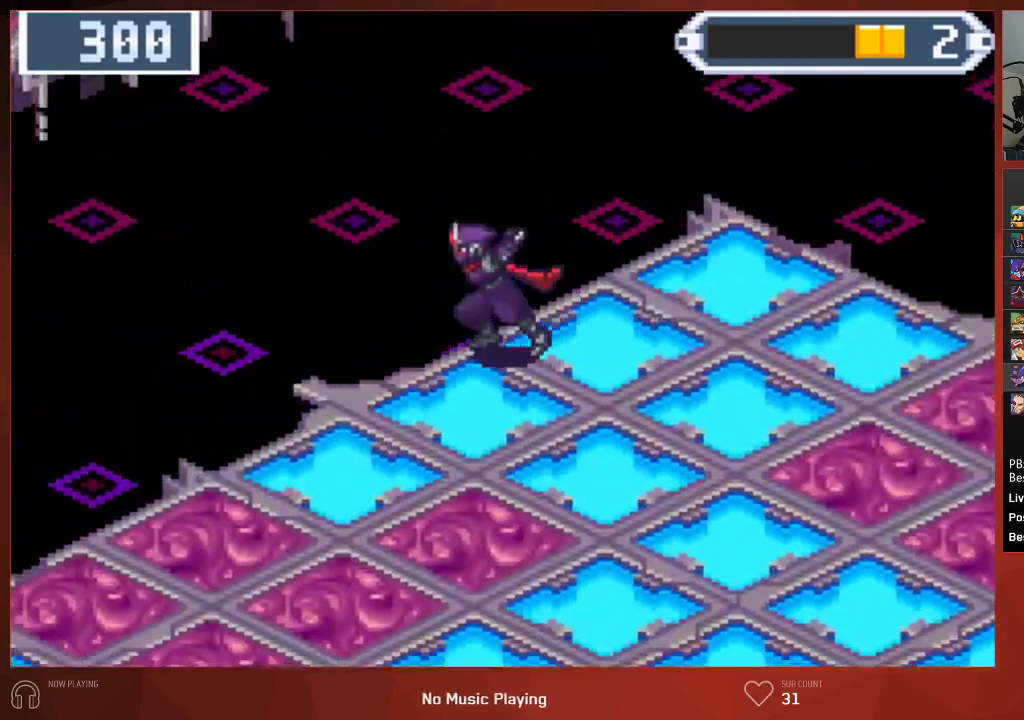
{"buttons": ["CIRCLE", "DPAD_LEFT"], "left_stick": "center", "right_stick": "center", "events": []}
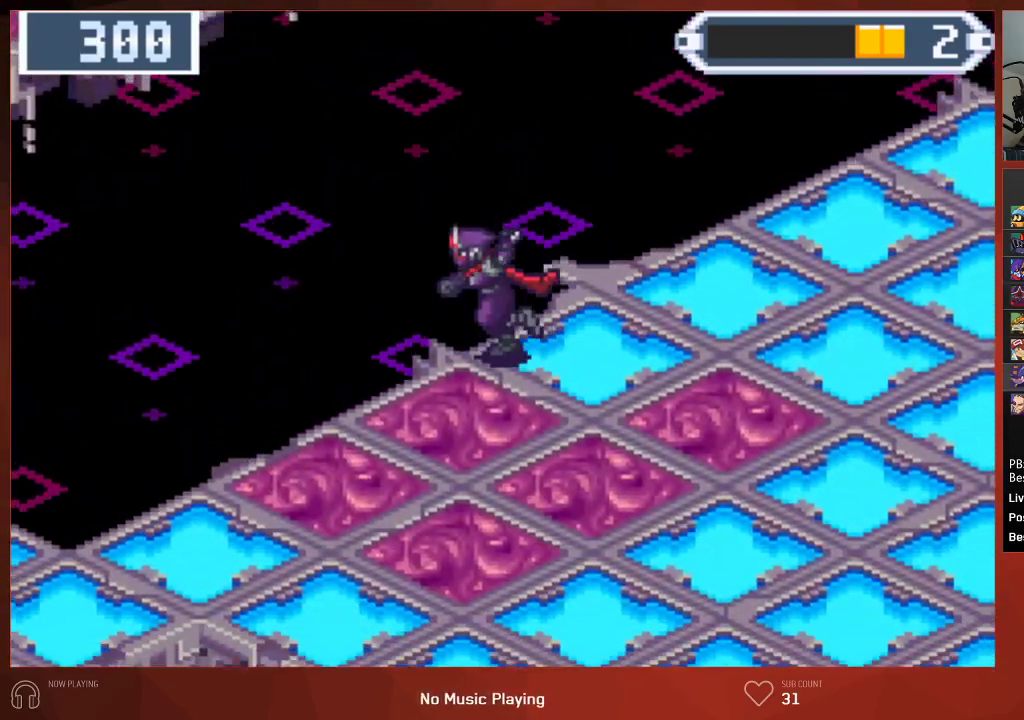
{"buttons": ["CIRCLE", "DPAD_LEFT"], "left_stick": "center", "right_stick": "center", "events": []}
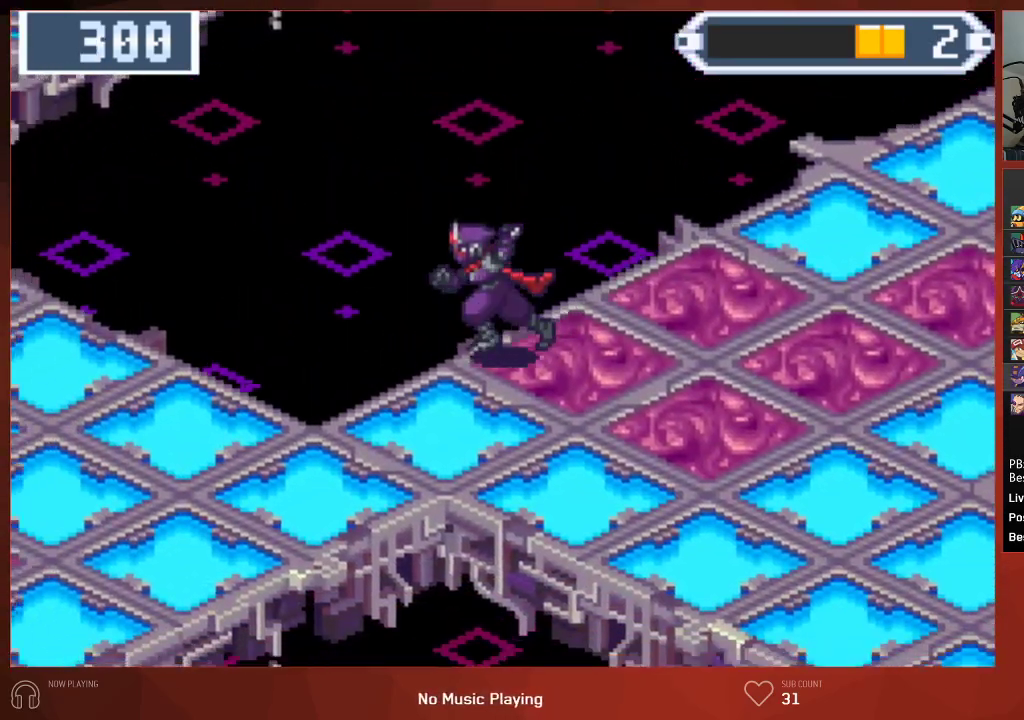
{"buttons": ["CIRCLE", "DPAD_UP"], "left_stick": "center", "right_stick": "center", "events": [[433, "DPAD_LEFT", "up"], [433, "DPAD_UP", "down"]]}
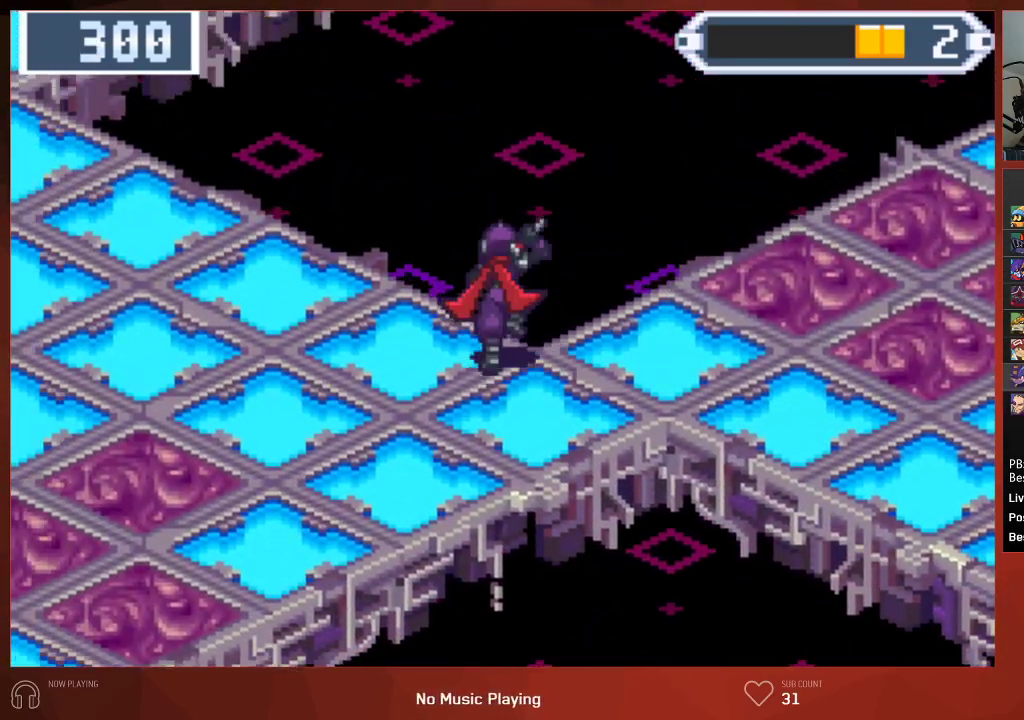
{"buttons": ["CIRCLE", "DPAD_UP"], "left_stick": "center", "right_stick": "center", "events": []}
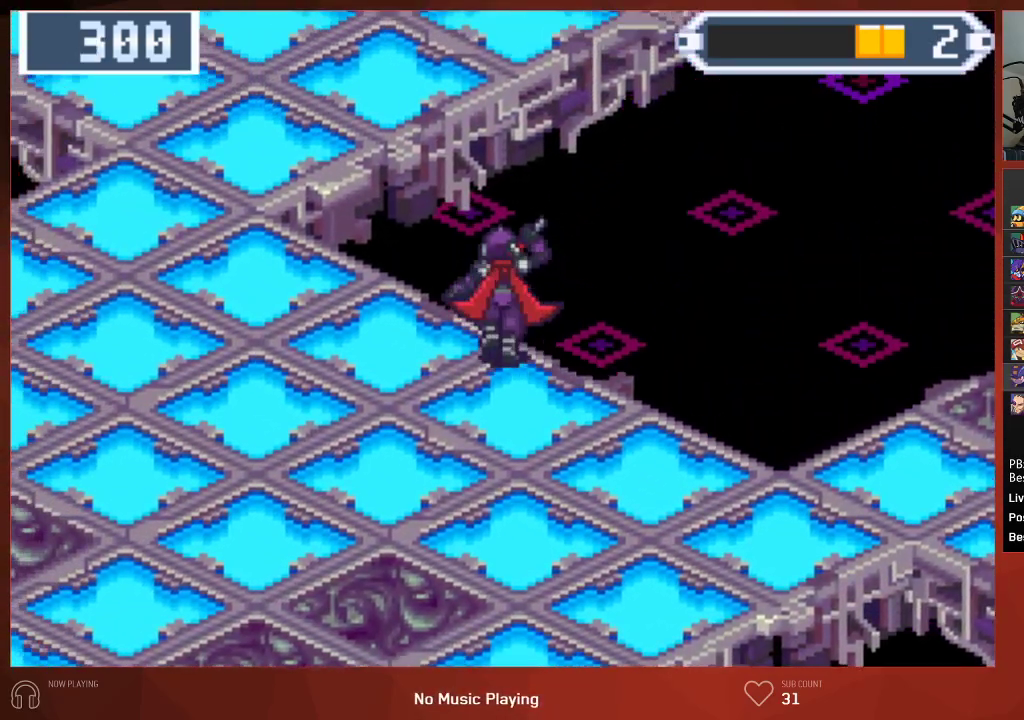
{"buttons": ["CIRCLE", "DPAD_UP"], "left_stick": "center", "right_stick": "center", "events": []}
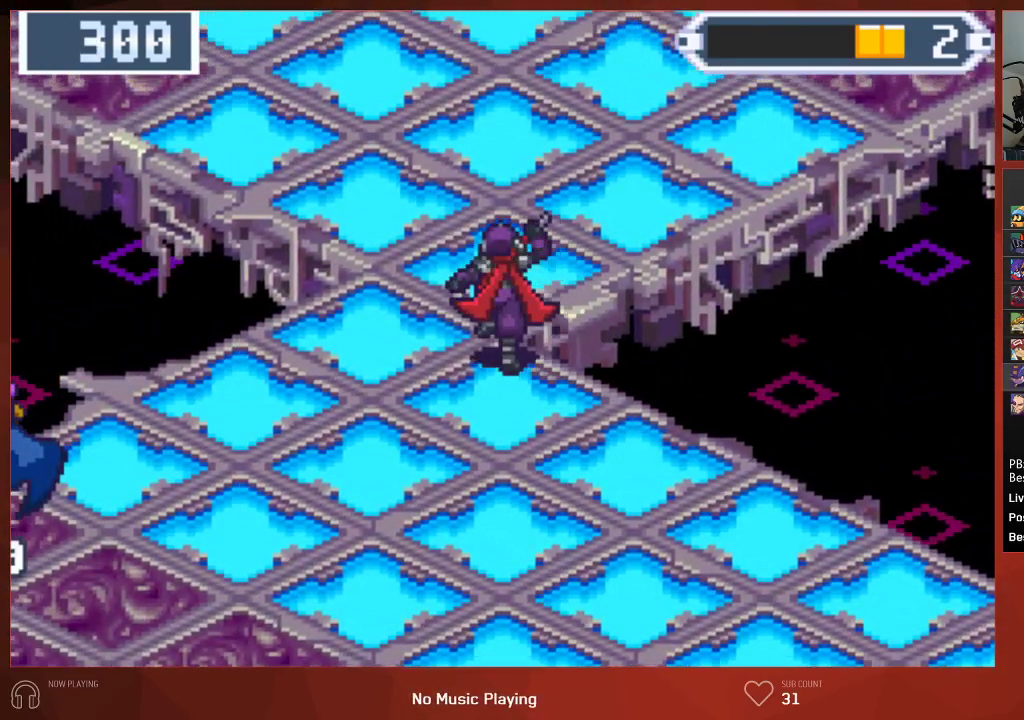
{"buttons": ["CIRCLE", "DPAD_UP"], "left_stick": "center", "right_stick": "center", "events": []}
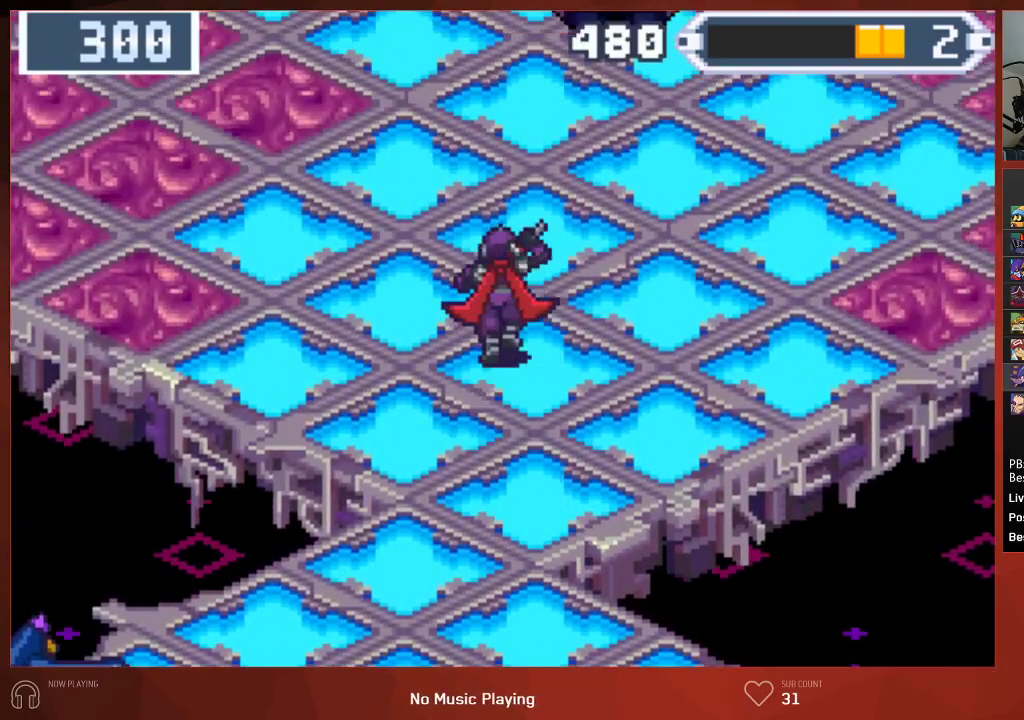
{"buttons": ["CIRCLE", "DPAD_UP"], "left_stick": "center", "right_stick": "center", "events": []}
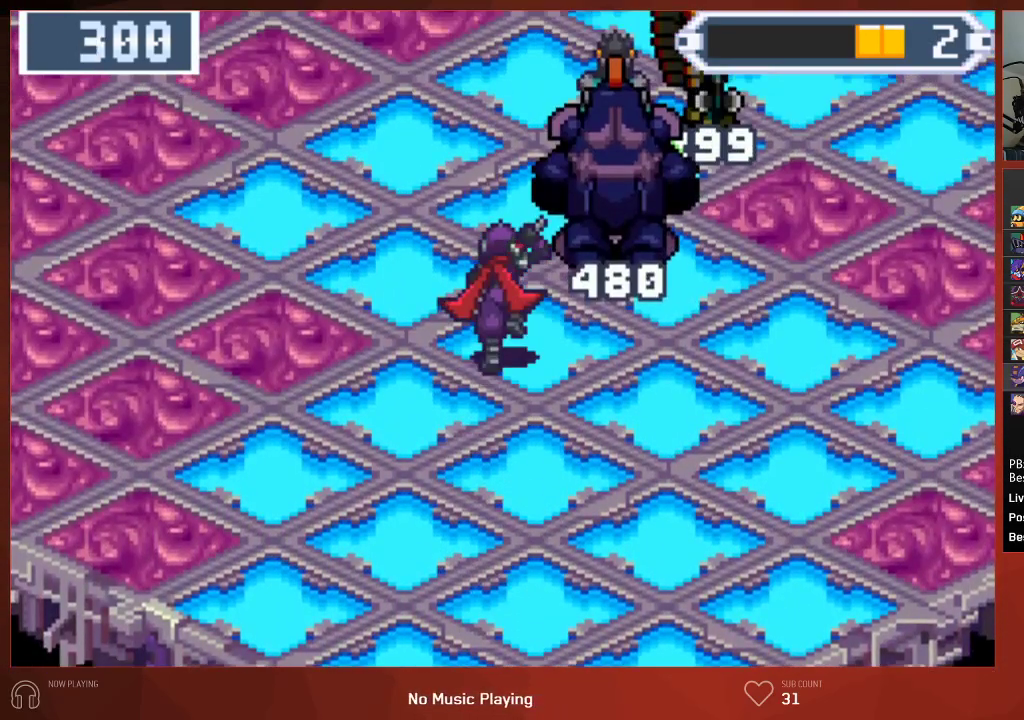
{"buttons": ["CIRCLE", "DPAD_UP", "DPAD_RIGHT"], "left_stick": "center", "right_stick": "center", "events": [[250, "DPAD_RIGHT", "down"]]}
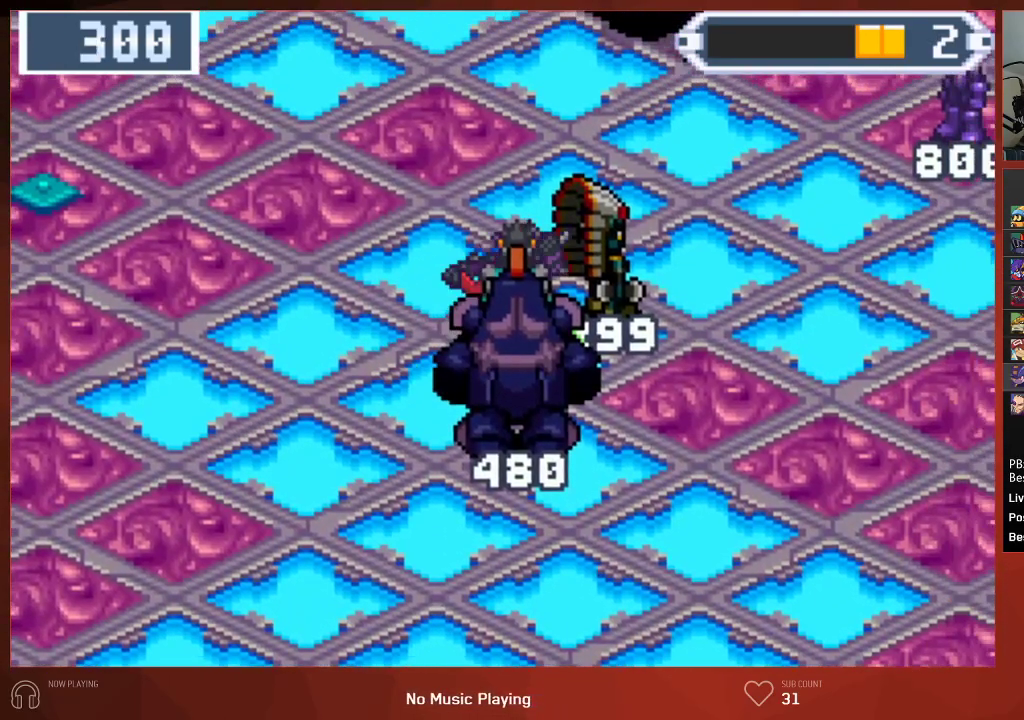
{"buttons": ["CIRCLE", "DPAD_UP", "DPAD_RIGHT"], "left_stick": "center", "right_stick": "center", "events": []}
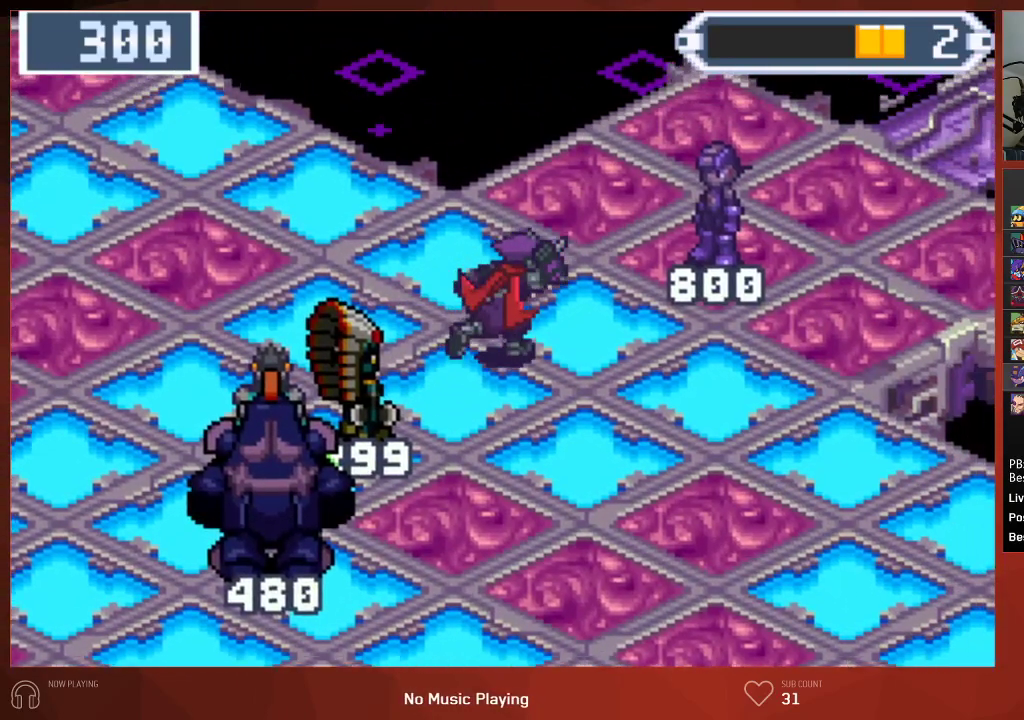
{"buttons": ["CROSS", "CIRCLE"], "left_stick": "center", "right_stick": "center"}
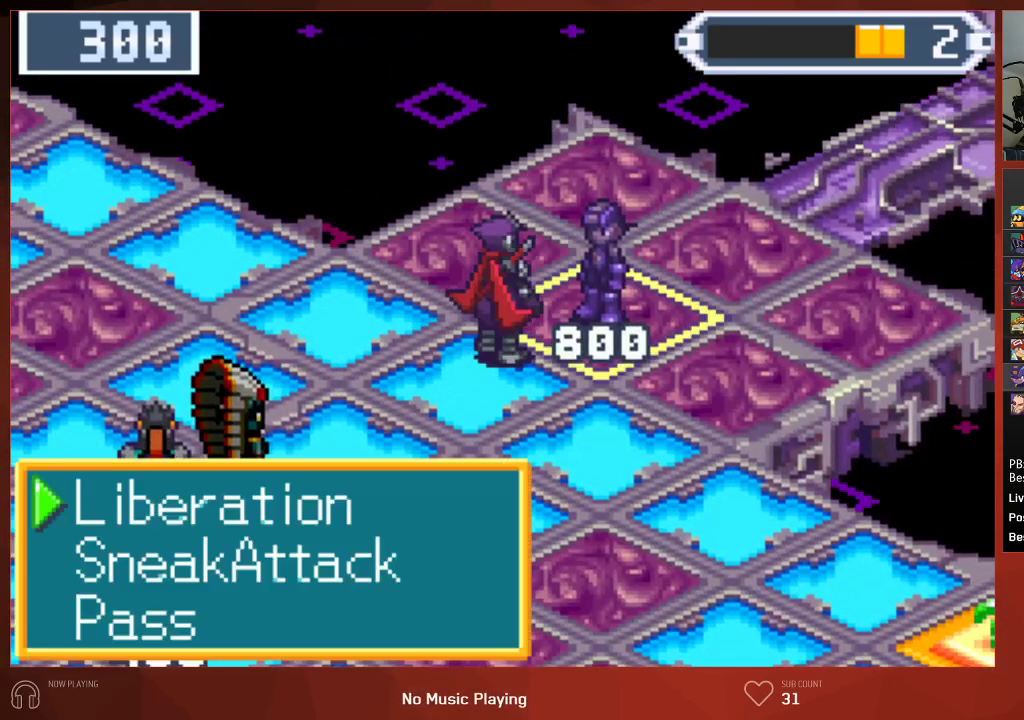
{"buttons": ["CIRCLE"], "left_stick": "center", "right_stick": "center"}
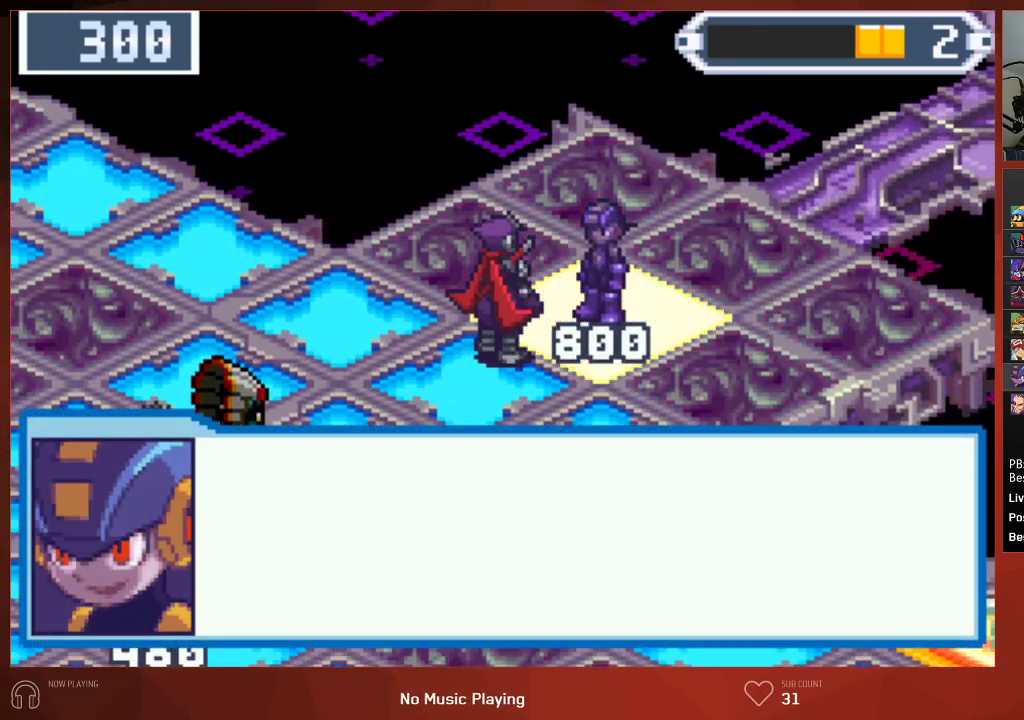
{"buttons": ["CROSS", "CIRCLE"], "left_stick": "center", "right_stick": "center"}
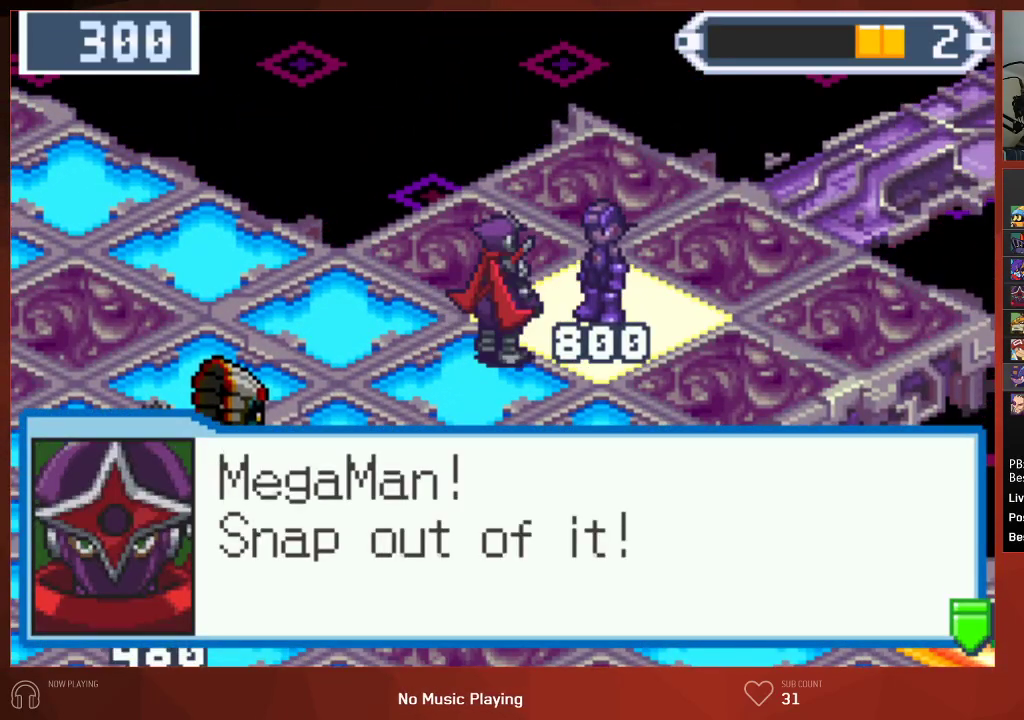
{"buttons": ["CIRCLE"], "left_stick": "center", "right_stick": "center"}
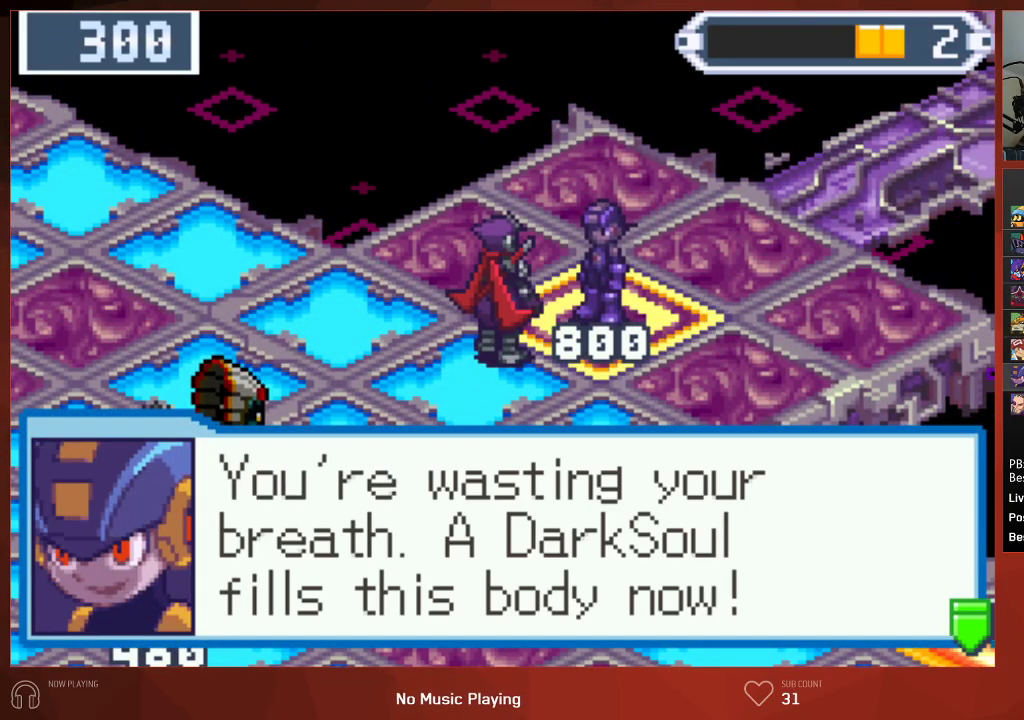
{"buttons": ["CIRCLE"], "left_stick": "center", "right_stick": "center", "events": []}
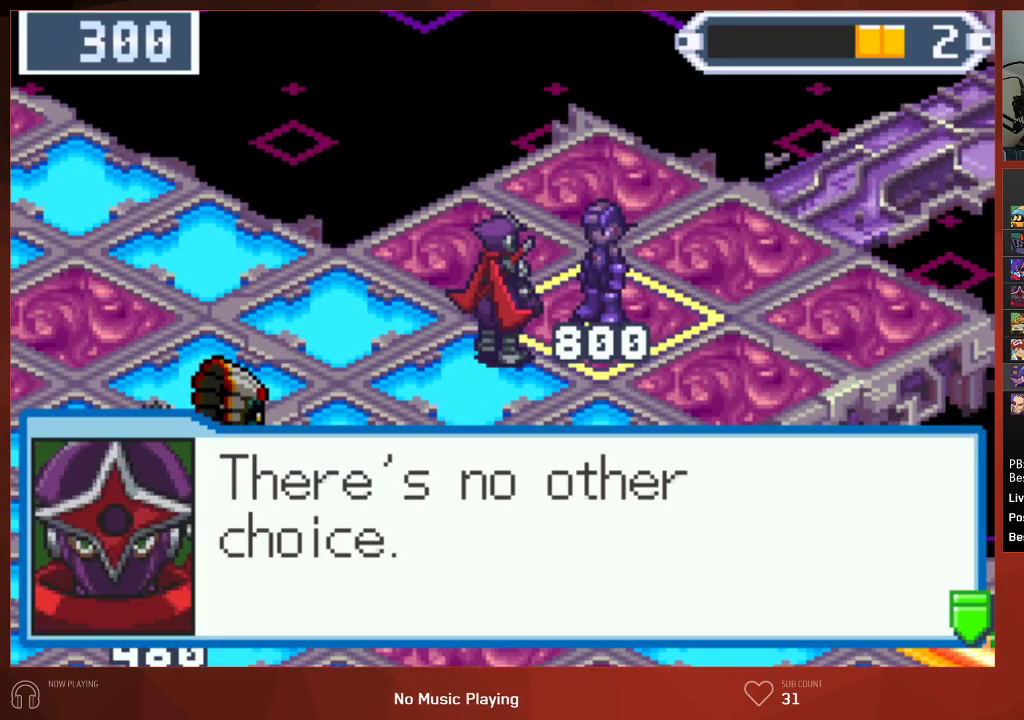
{"buttons": ["CIRCLE"], "left_stick": "center", "right_stick": "center", "events": []}
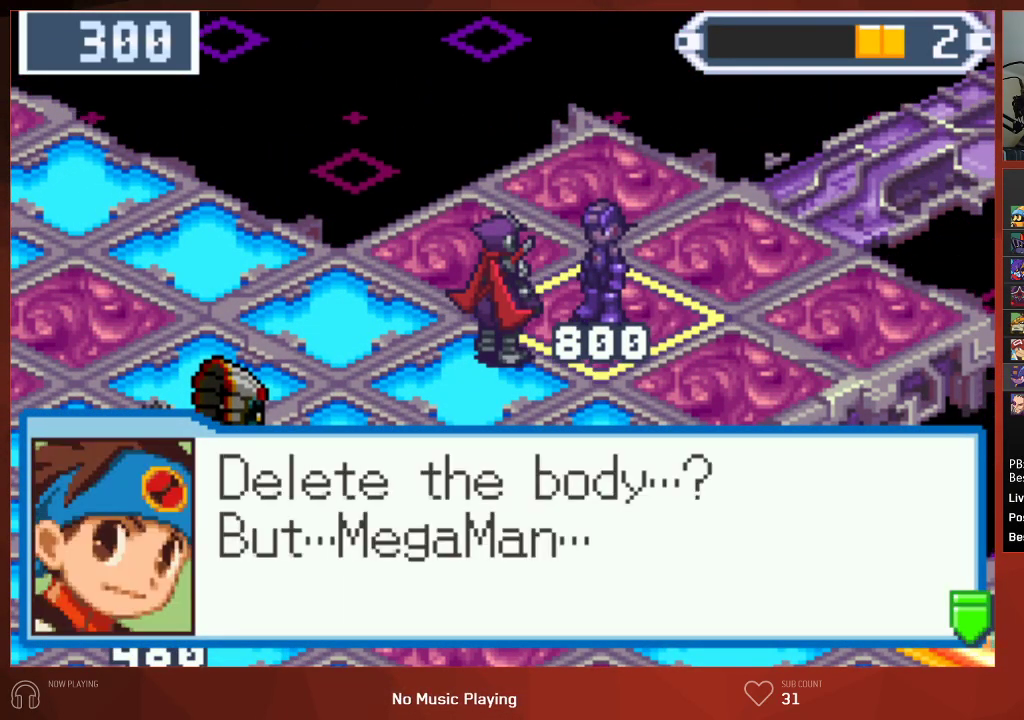
{"buttons": ["CIRCLE"], "left_stick": "center", "right_stick": "center", "events": []}
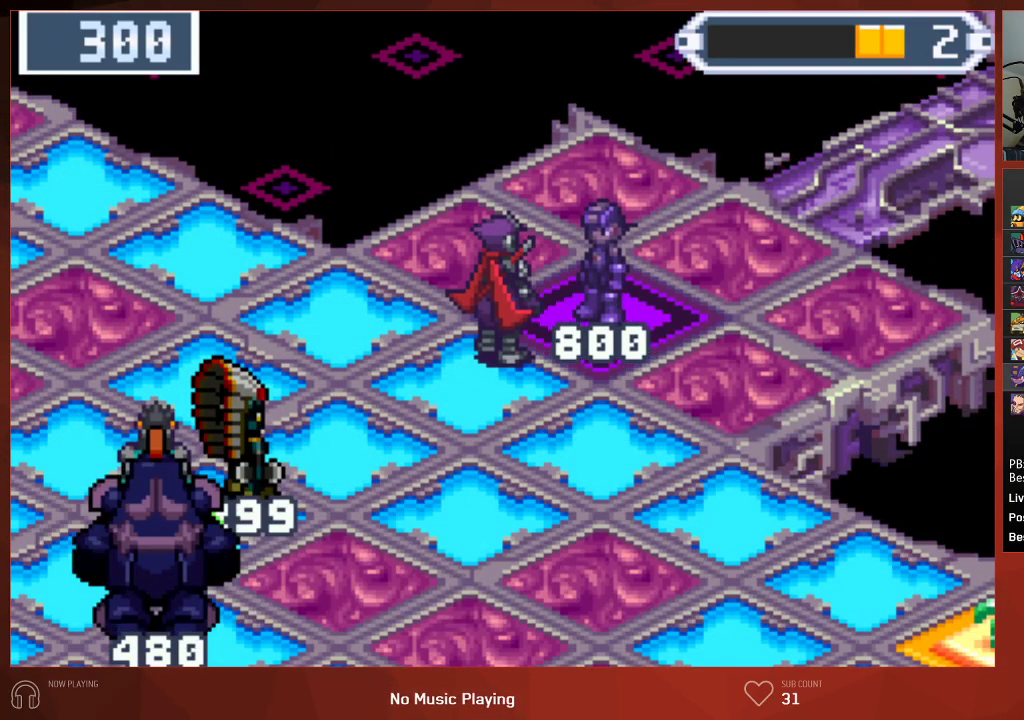
{"buttons": ["CIRCLE"], "left_stick": "center", "right_stick": "center", "events": []}
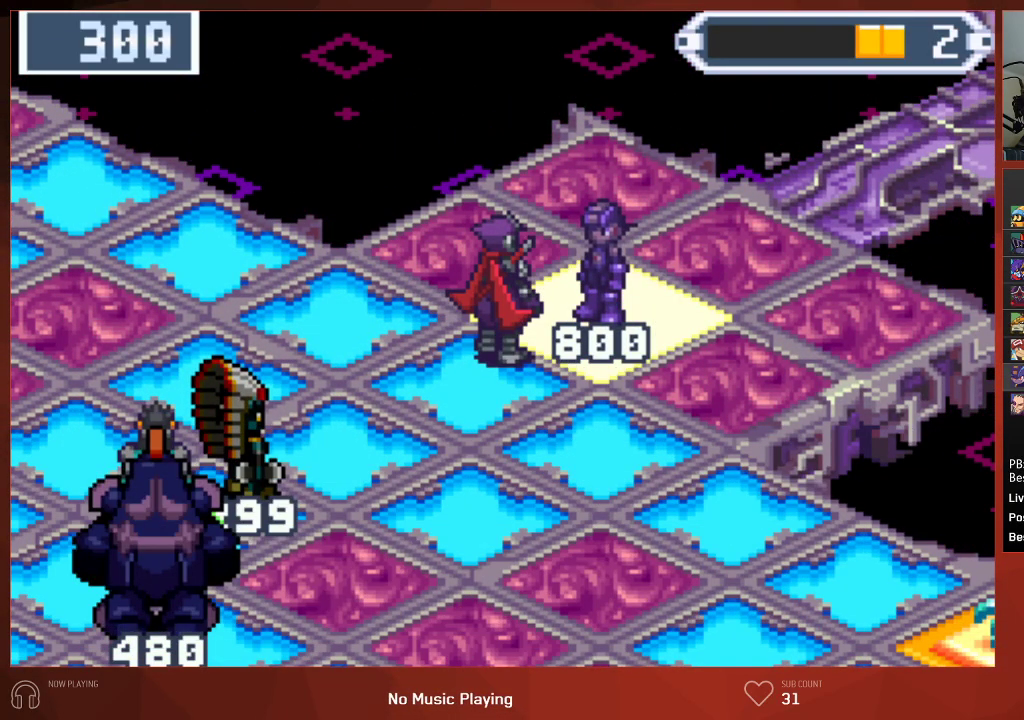
{"buttons": [], "left_stick": "center", "right_stick": "center", "events": [[167, "CIRCLE", "up"]]}
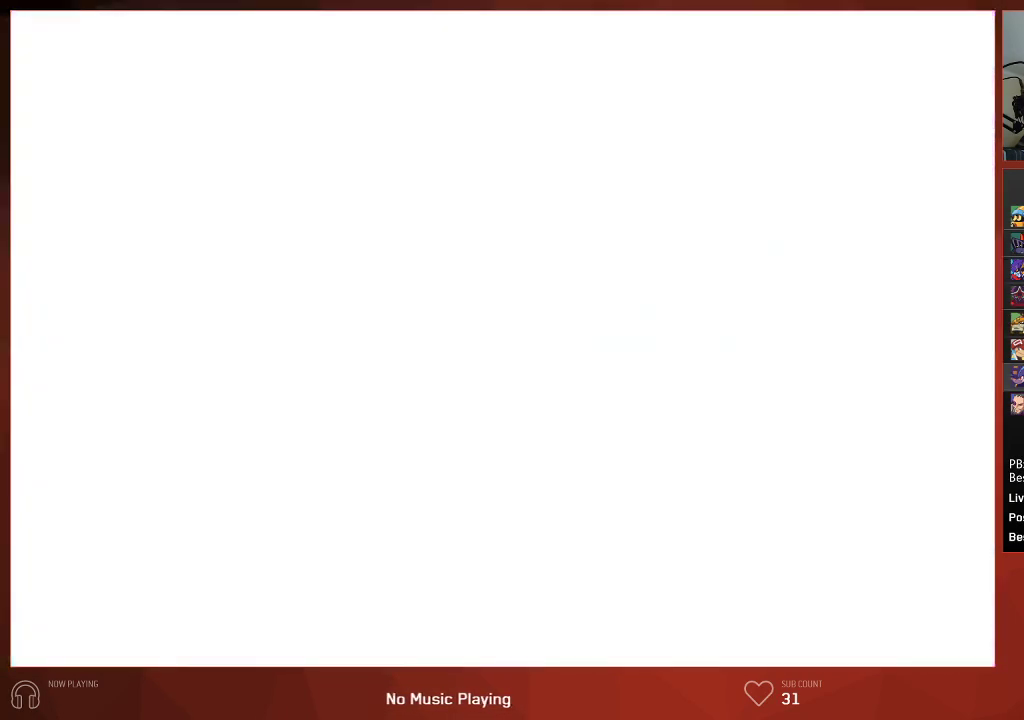
{"buttons": [], "left_stick": "center", "right_stick": "center", "events": []}
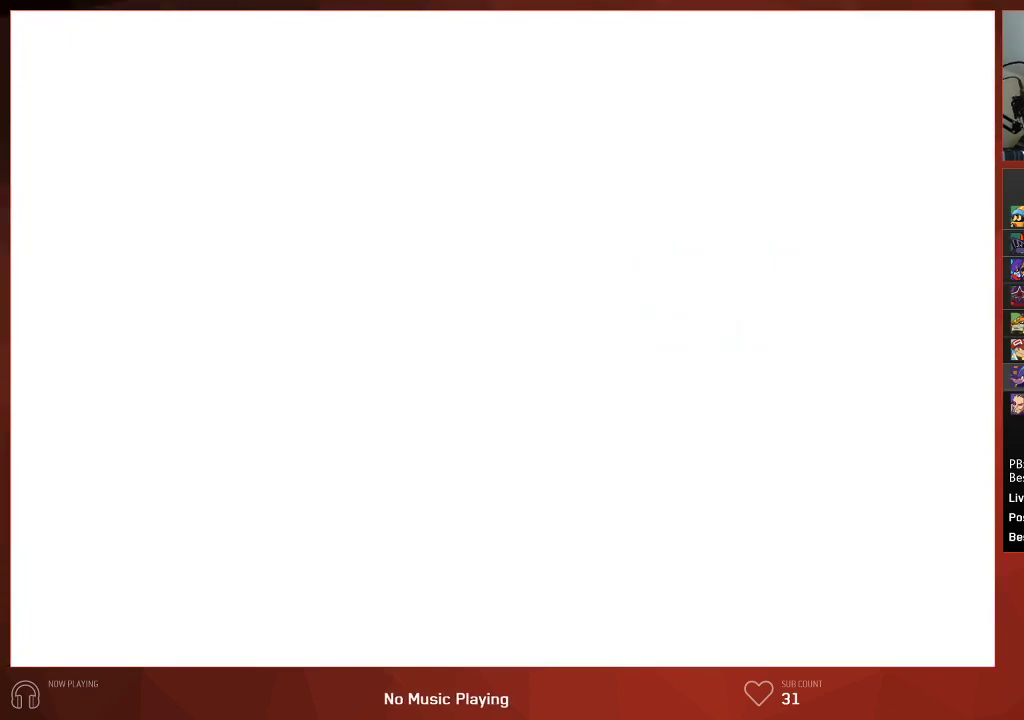
{"buttons": [], "left_stick": "center", "right_stick": "center", "events": []}
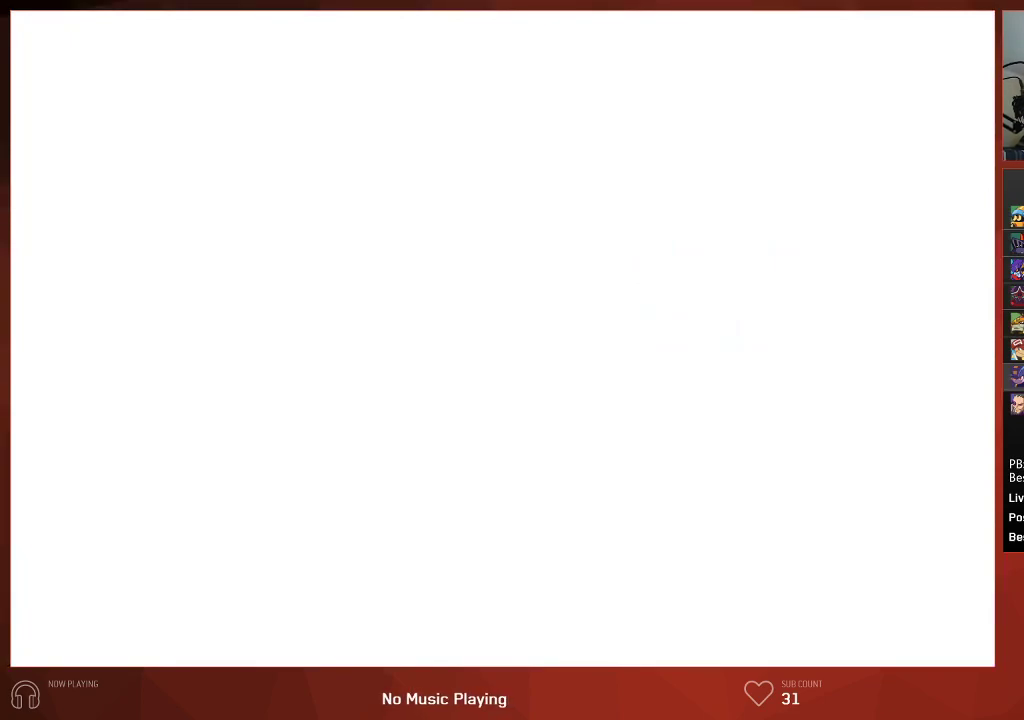
{"buttons": [], "left_stick": "center", "right_stick": "center", "events": []}
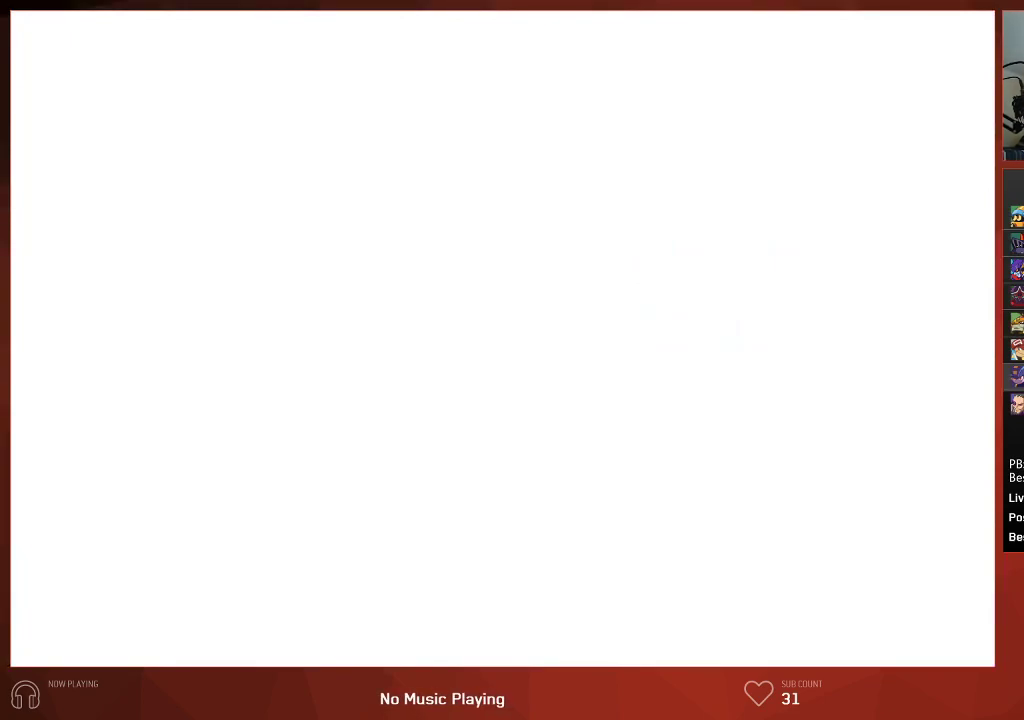
{"buttons": [], "left_stick": "center", "right_stick": "center", "events": []}
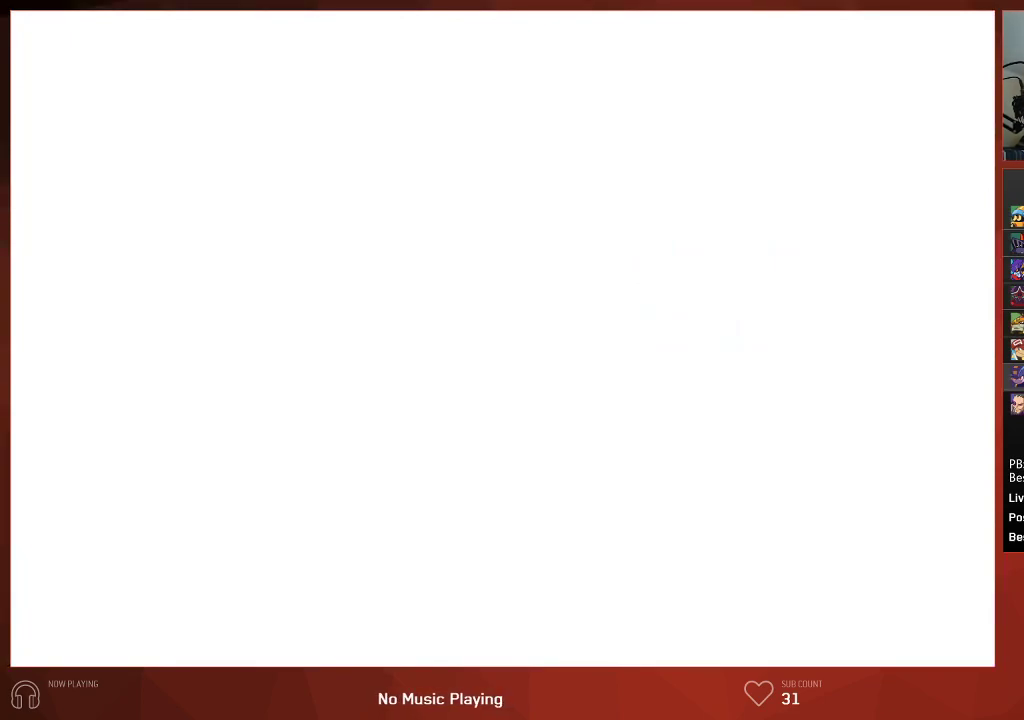
{"buttons": [], "left_stick": "center", "right_stick": "center", "events": []}